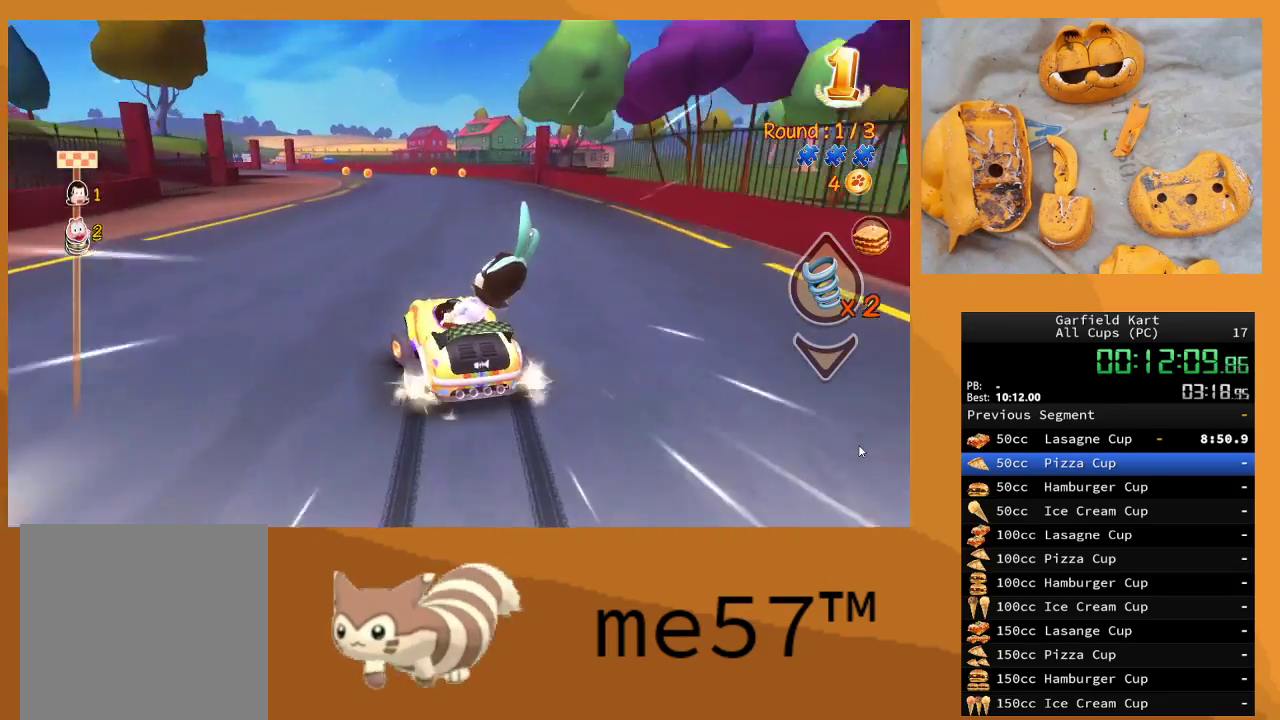
Gameplay with a controller (Xbox layout); each line is a JSON object with the inputs held at the frame after it. "events" lists button and stick changes between this image and that frame as [ms after this image, input, new state], when the widget could be followed in between. Not read: L3 R3.
{"buttons": ["B", "R2"], "left_stick": "right", "right_stick": "center", "events": [[50, "left_stick", "right"]]}
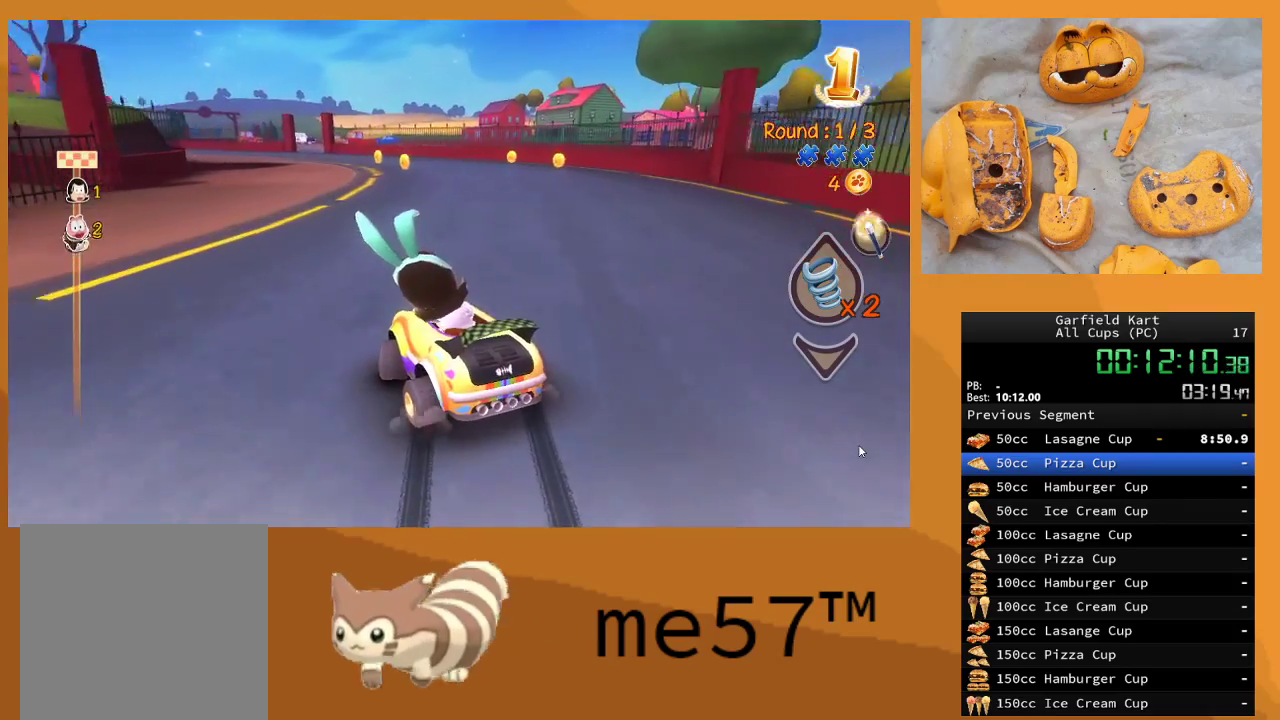
{"buttons": ["B", "R2"], "left_stick": "right", "right_stick": "center", "events": [[83, "left_stick", "up-left"], [250, "left_stick", "right"]]}
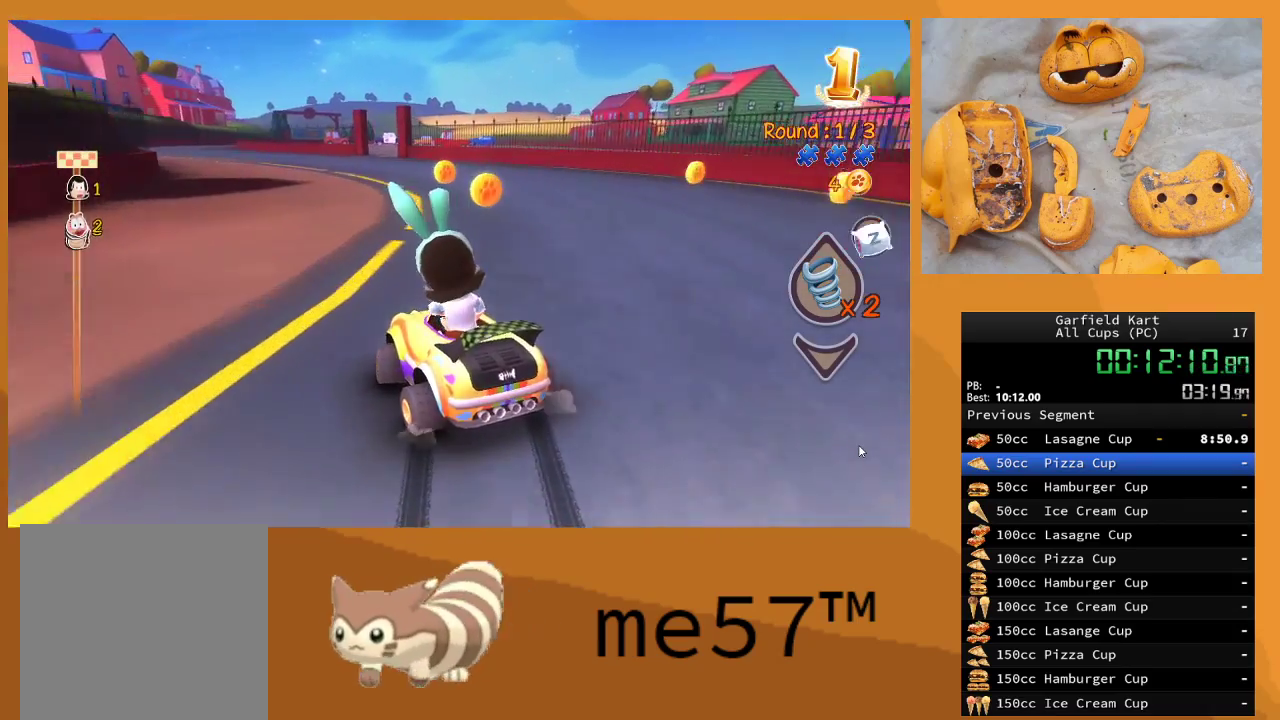
{"buttons": ["B", "R2"], "left_stick": "up-left", "right_stick": "center", "events": [[333, "left_stick", "up-left"]]}
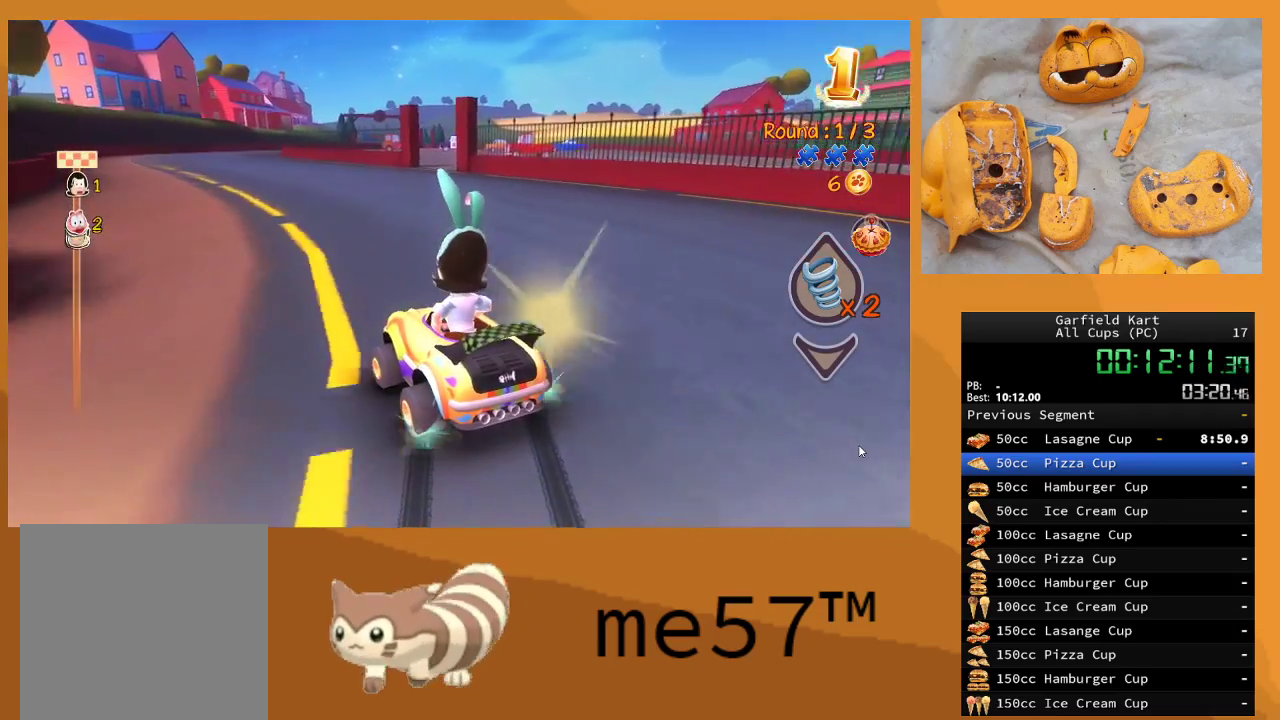
{"buttons": ["B", "R2"], "left_stick": "right", "right_stick": "center", "events": [[167, "left_stick", "right"]]}
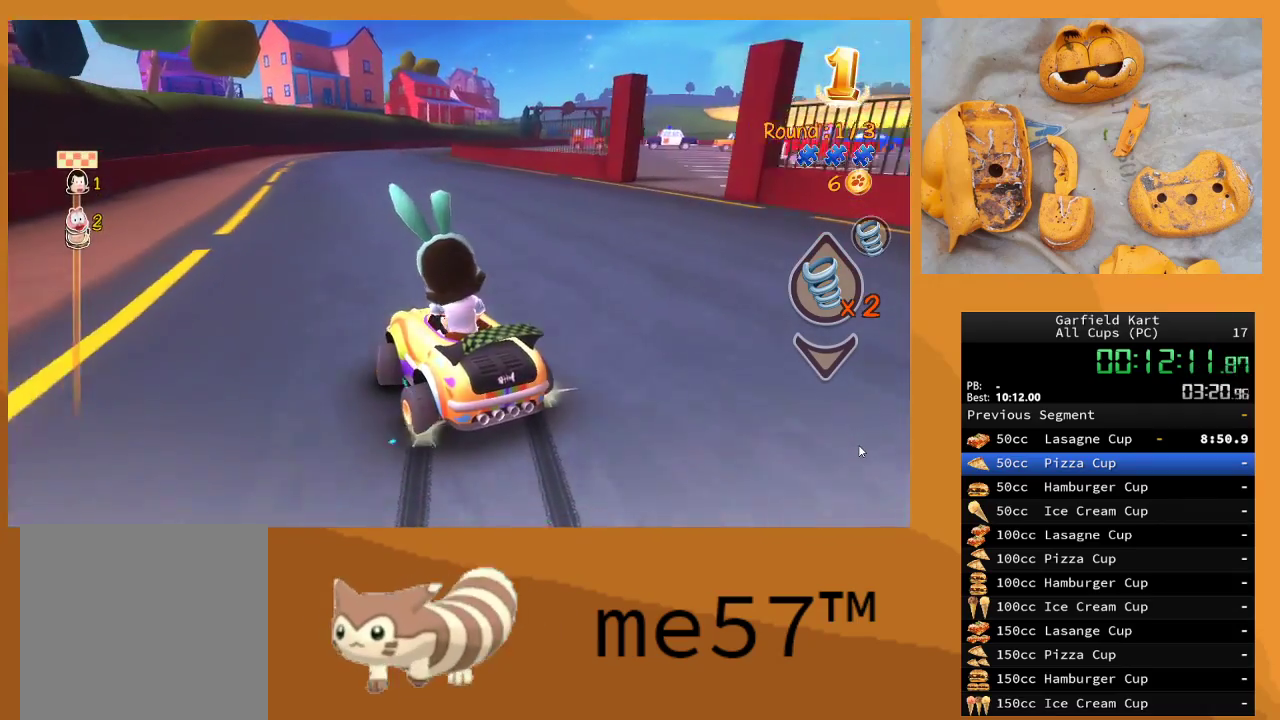
{"buttons": ["R2"], "left_stick": "right", "right_stick": "center", "events": [[100, "left_stick", "up-left"], [367, "B", "up"], [450, "left_stick", "up-right"], [500, "left_stick", "right"]]}
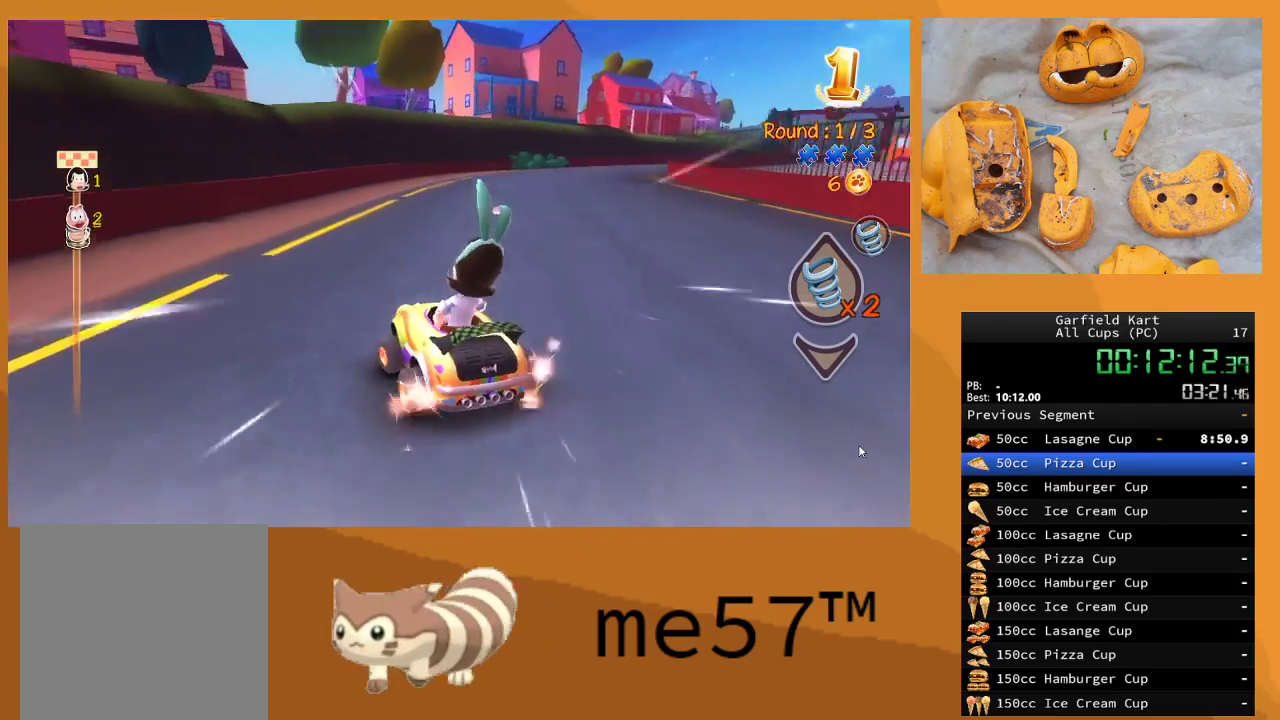
{"buttons": ["B", "R2"], "left_stick": "right", "right_stick": "center", "events": [[17, "B", "down"]]}
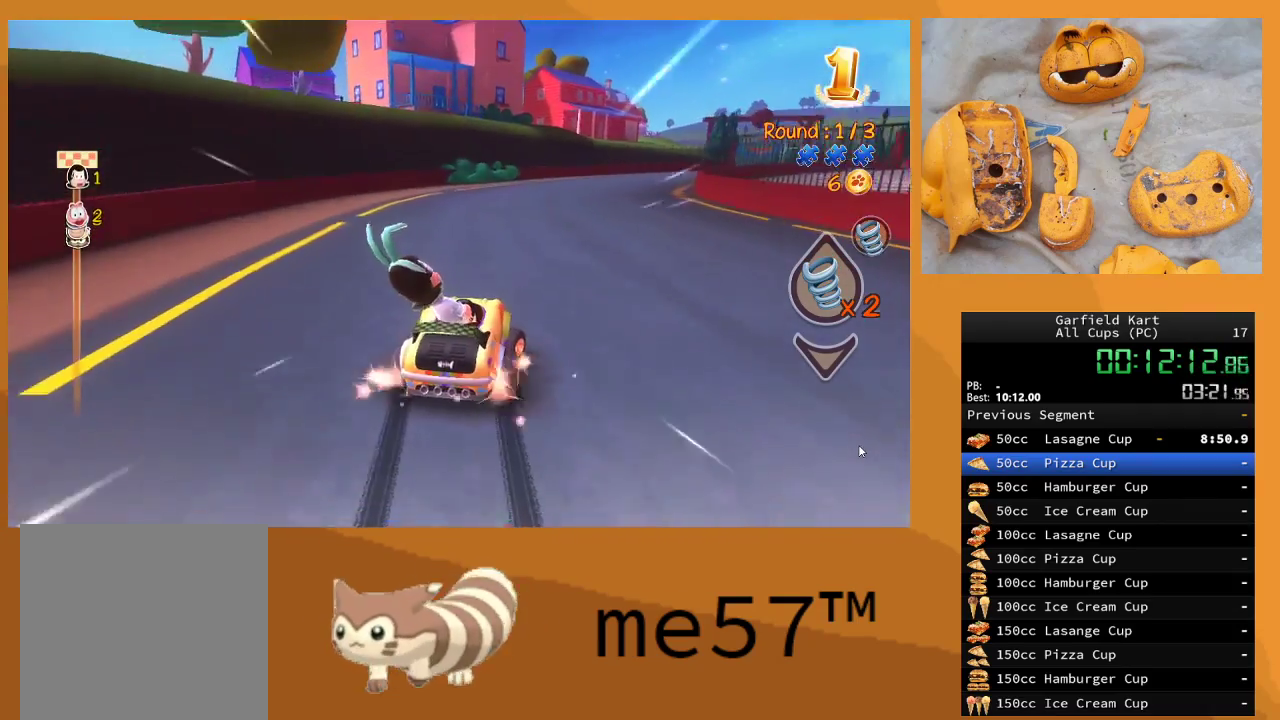
{"buttons": ["B", "R2"], "left_stick": "up-left", "right_stick": "center", "events": [[150, "left_stick", "center"], [233, "left_stick", "up-left"]]}
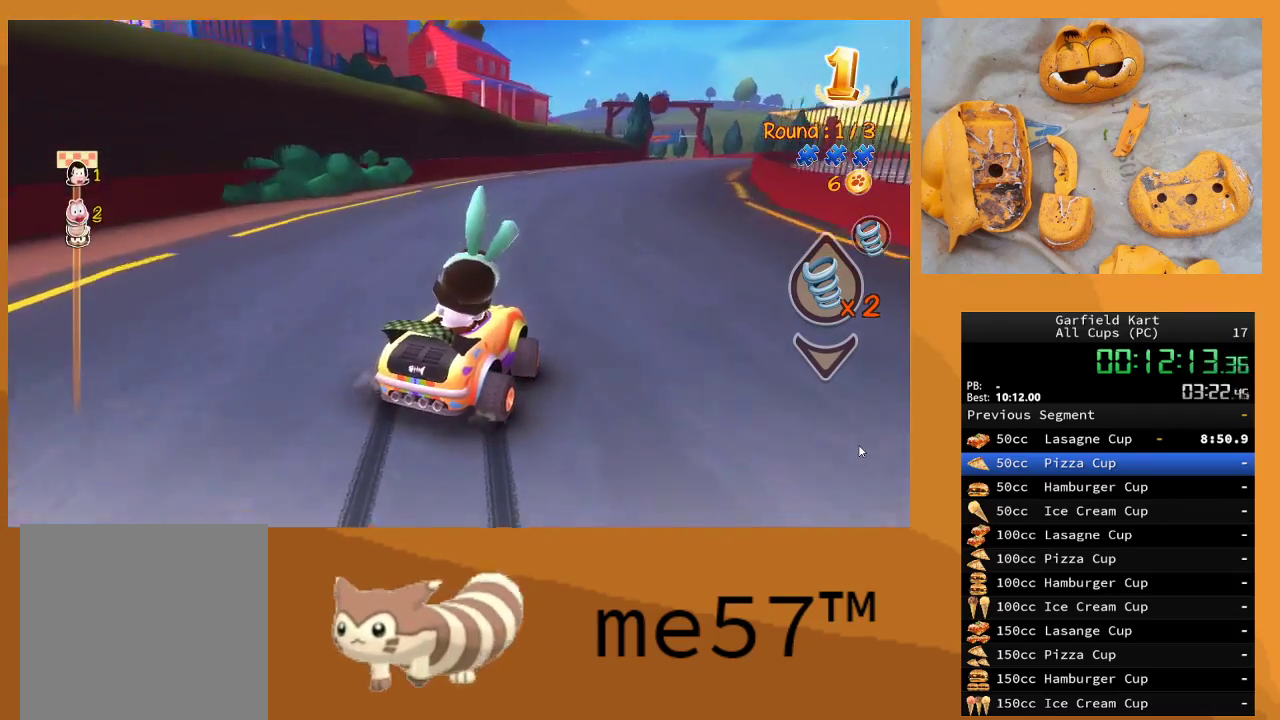
{"buttons": ["B", "R2"], "left_stick": "up-right", "right_stick": "center", "events": [[250, "left_stick", "right"], [417, "left_stick", "up-right"]]}
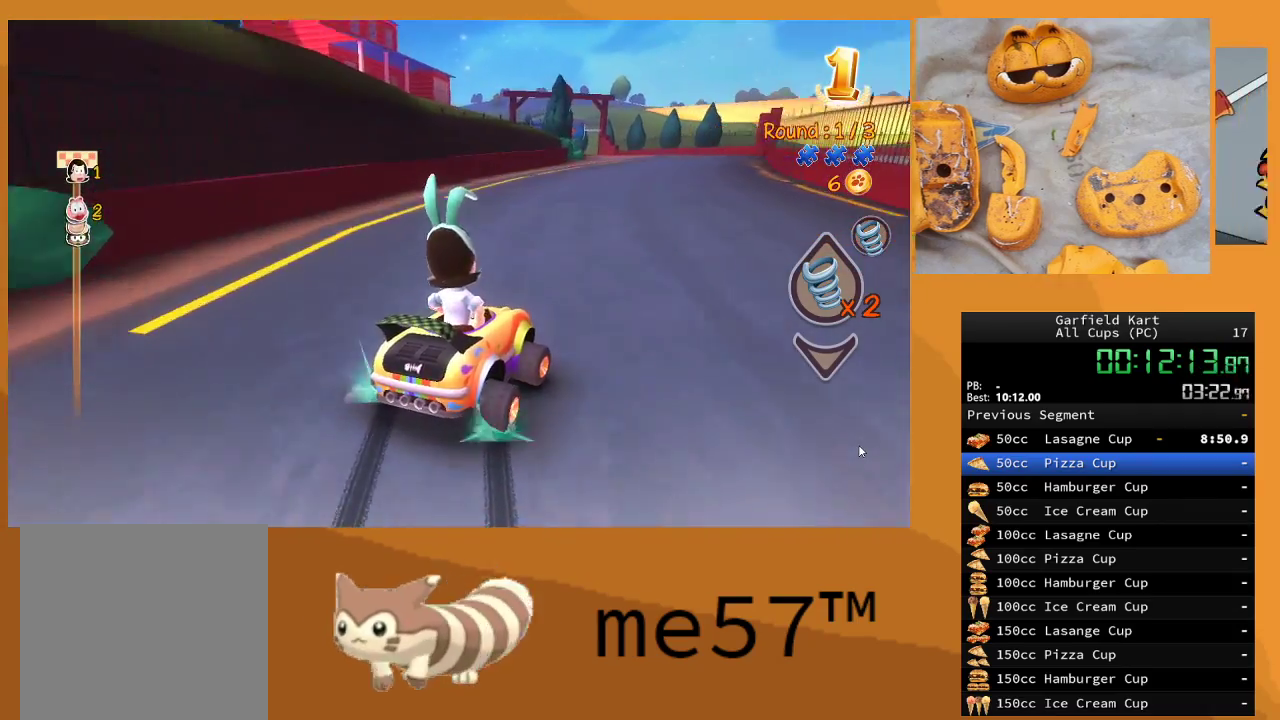
{"buttons": ["B", "R2"], "left_stick": "right", "right_stick": "center", "events": [[83, "left_stick", "up-left"], [333, "left_stick", "right"]]}
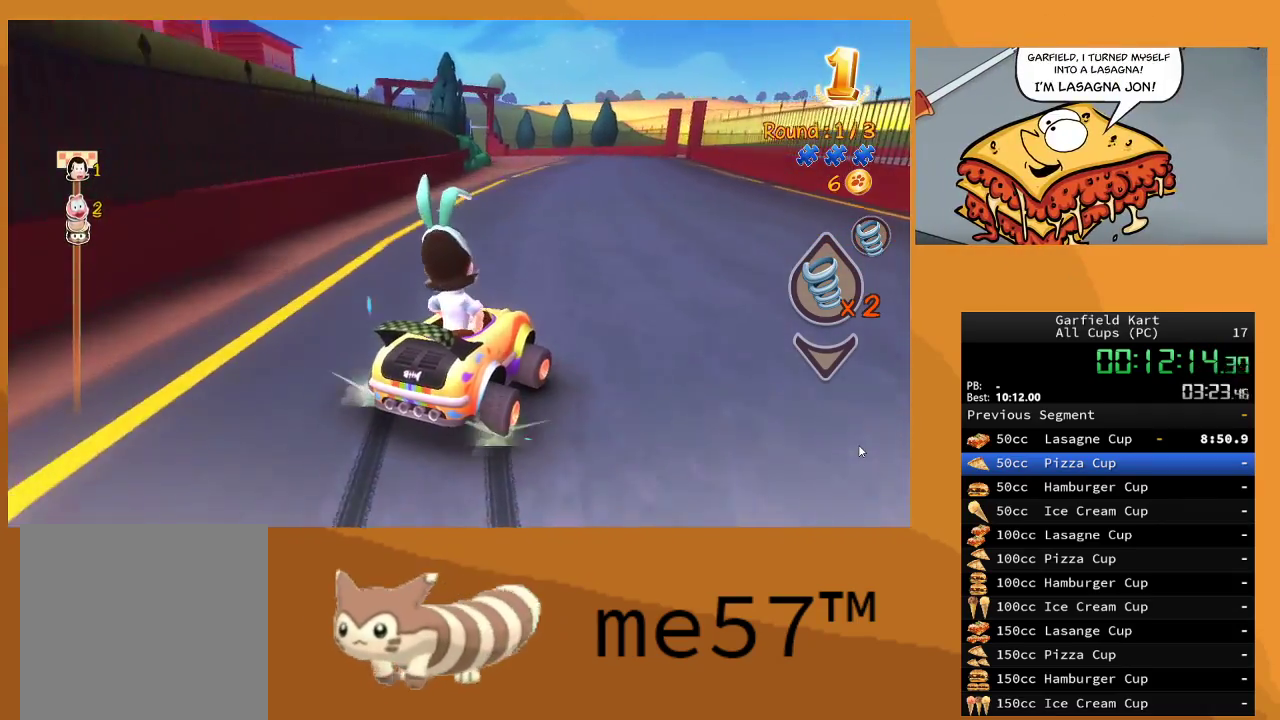
{"buttons": ["B", "R2"], "left_stick": "left", "right_stick": "center", "events": [[283, "B", "up"], [333, "left_stick", "center"], [400, "left_stick", "left"], [417, "B", "down"]]}
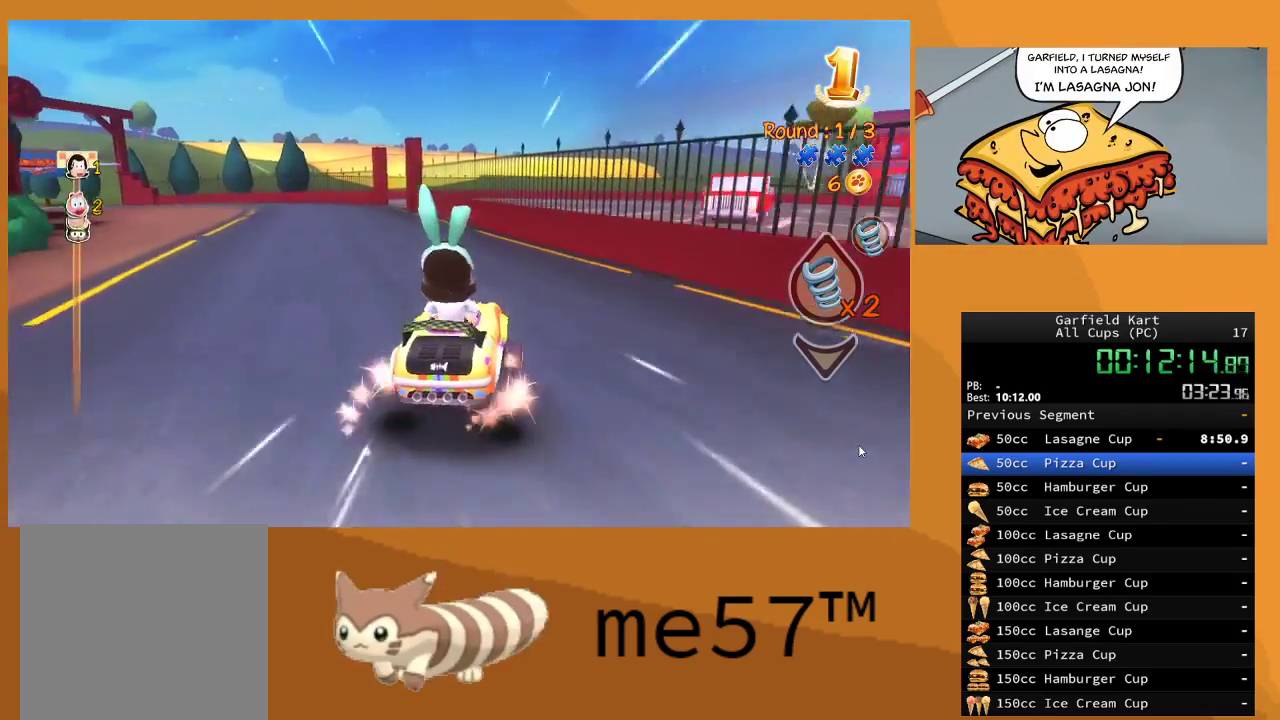
{"buttons": ["B", "R2"], "left_stick": "up-left", "right_stick": "center", "events": [[483, "left_stick", "up-left"]]}
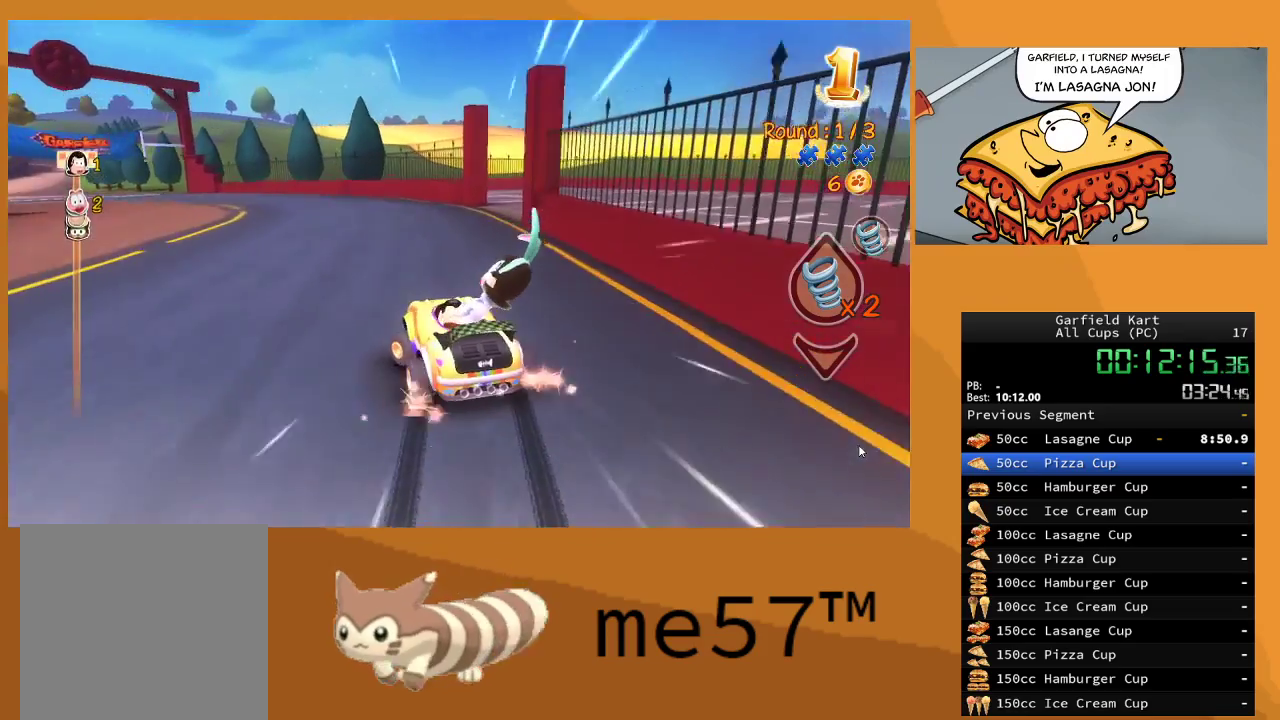
{"buttons": ["B", "R2"], "left_stick": "right", "right_stick": "center", "events": [[383, "left_stick", "up-right"], [433, "left_stick", "right"]]}
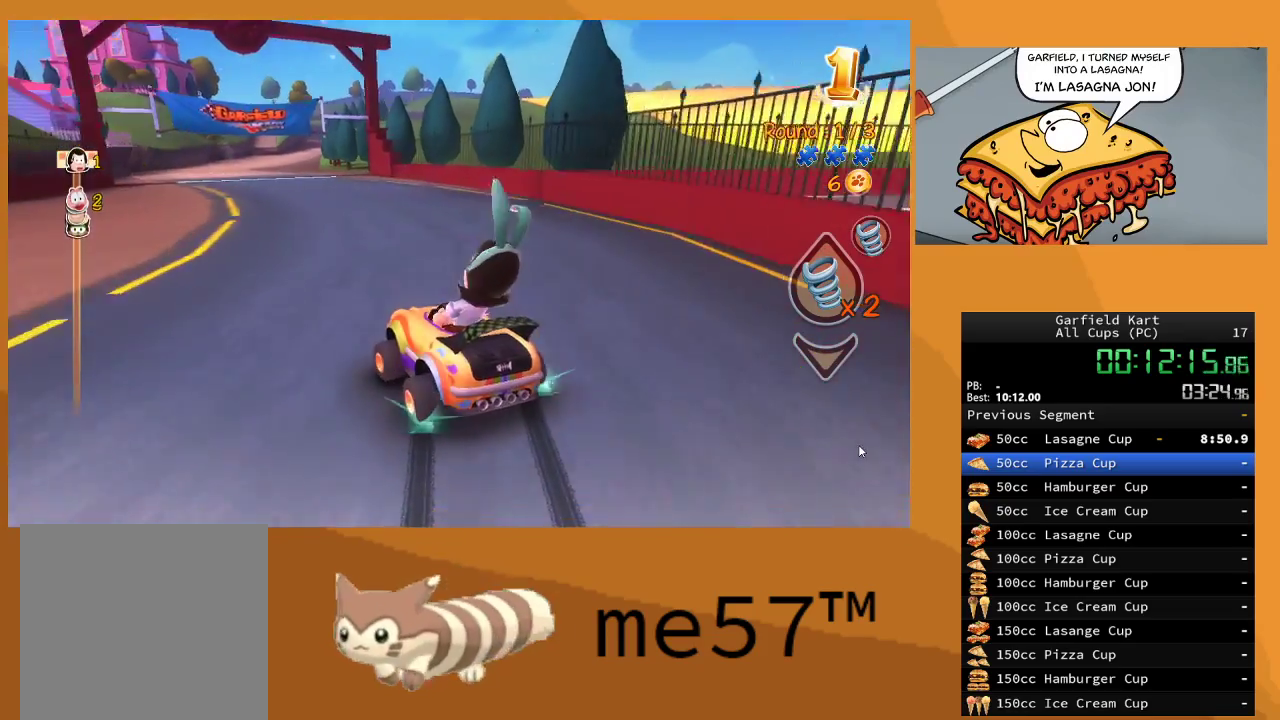
{"buttons": ["B", "R2"], "left_stick": "left", "right_stick": "center", "events": [[500, "left_stick", "left"]]}
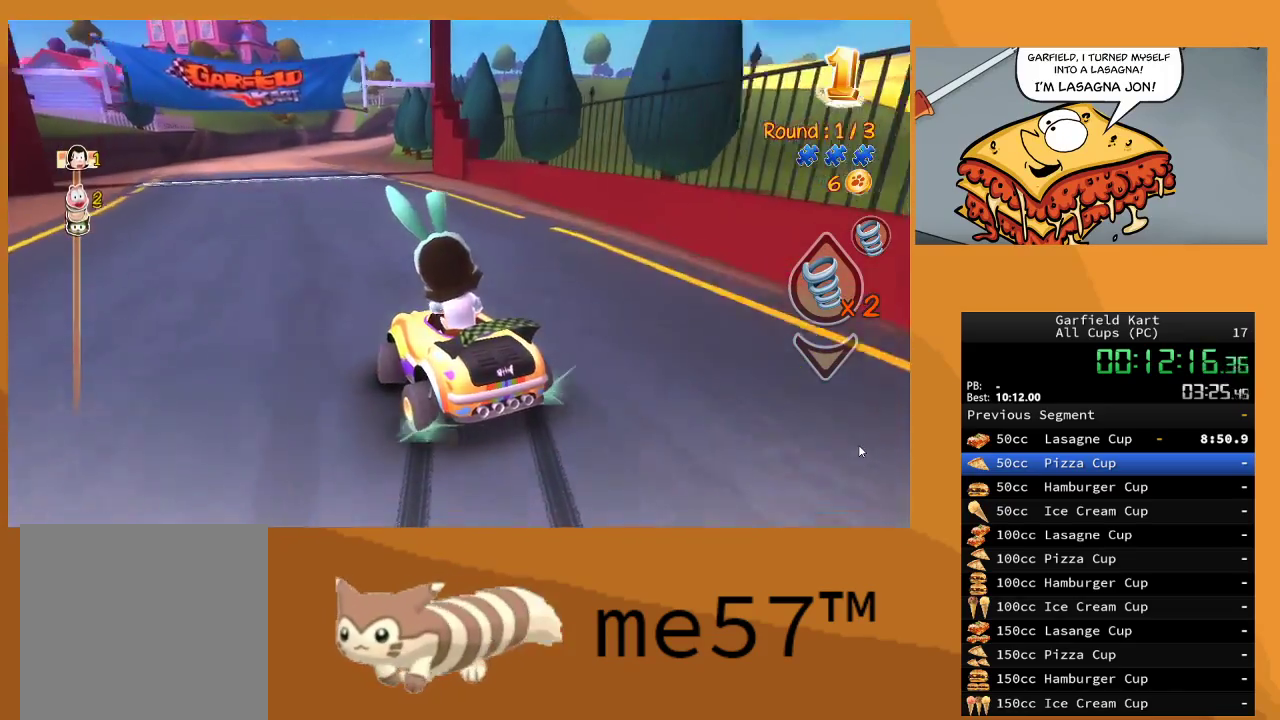
{"buttons": ["B", "R2"], "left_stick": "up-left", "right_stick": "center", "events": [[33, "left_stick", "up-left"]]}
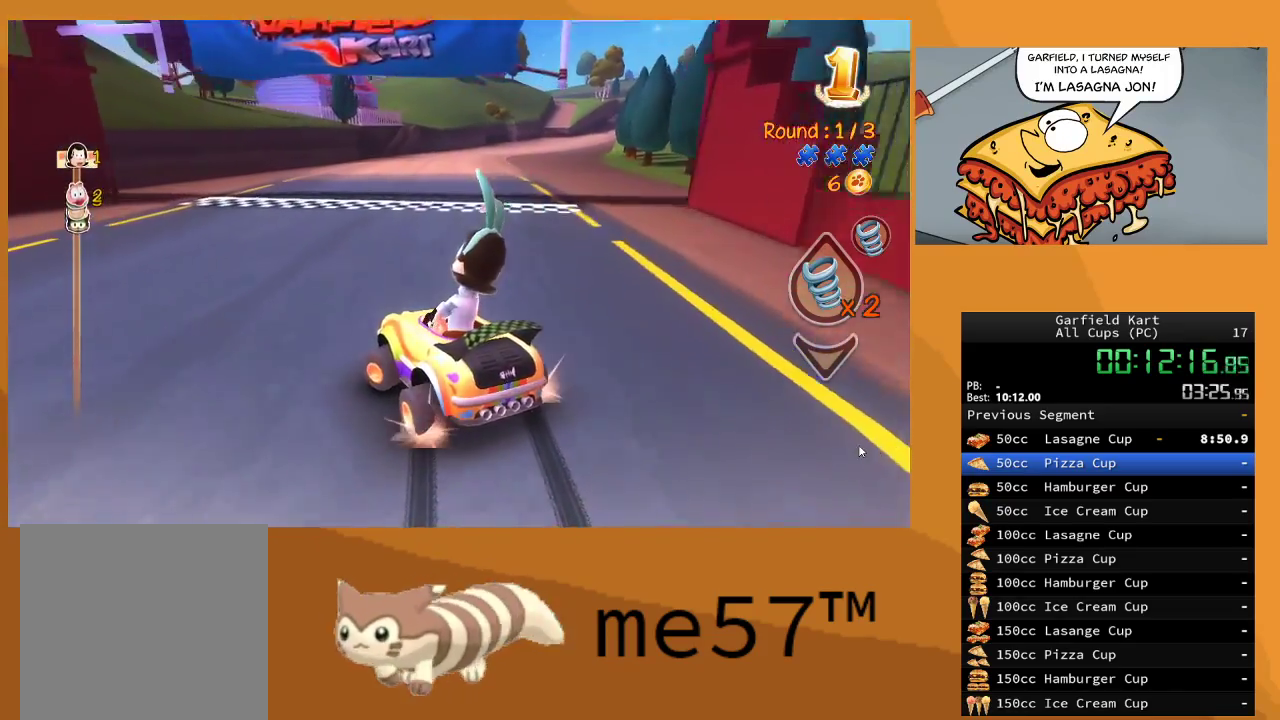
{"buttons": ["B", "R2"], "left_stick": "right", "right_stick": "center", "events": [[50, "B", "up"], [100, "left_stick", "right"], [150, "B", "down"]]}
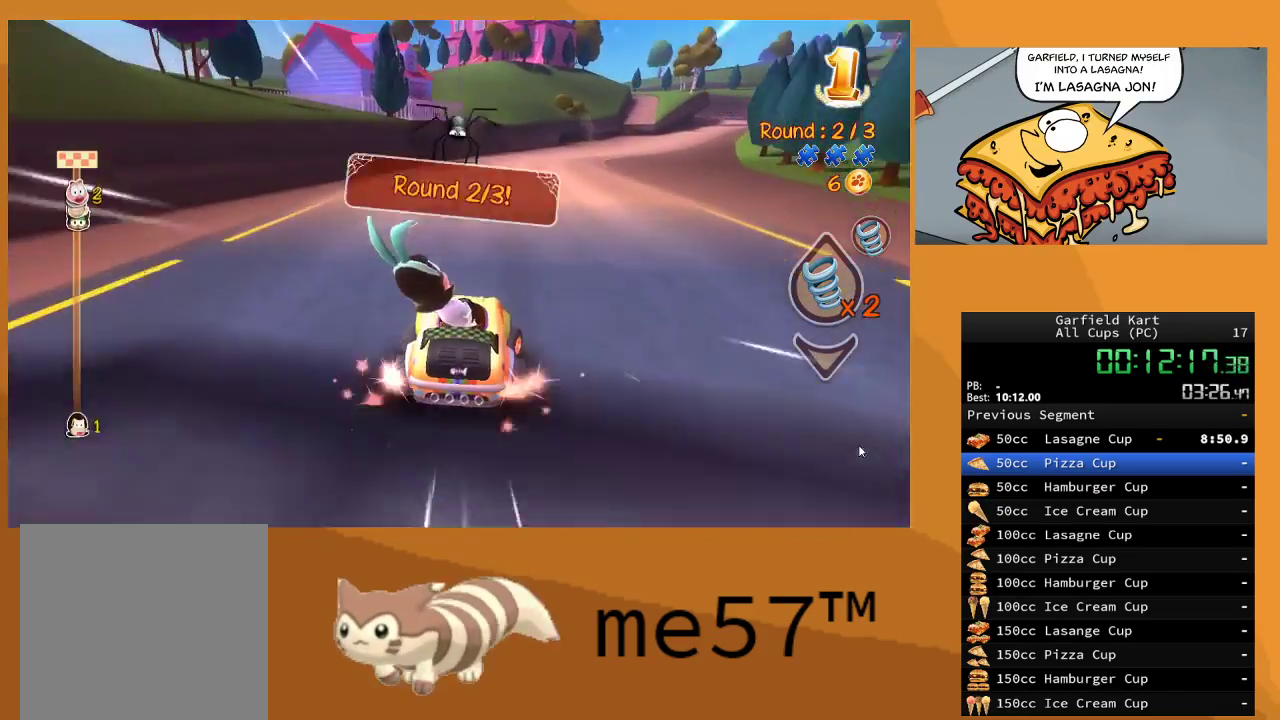
{"buttons": ["B", "R2"], "left_stick": "left", "right_stick": "center", "events": [[267, "left_stick", "left"]]}
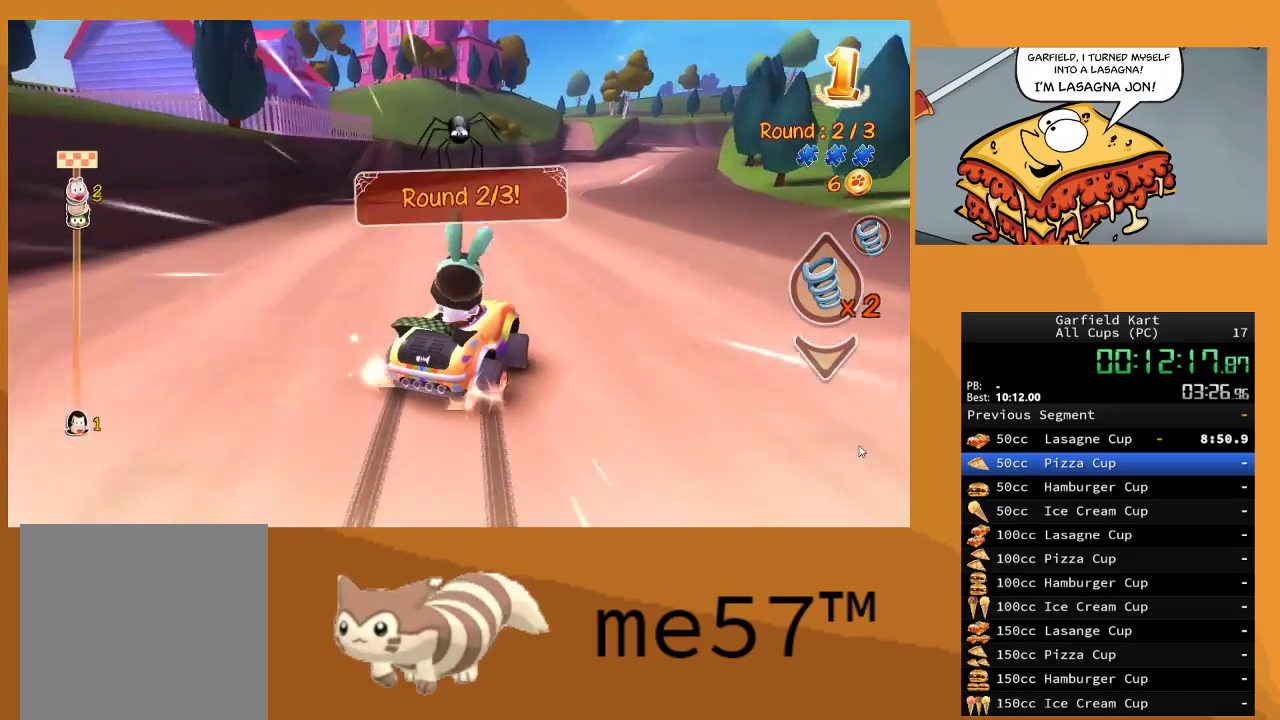
{"buttons": ["B", "R2"], "left_stick": "left", "right_stick": "center", "events": []}
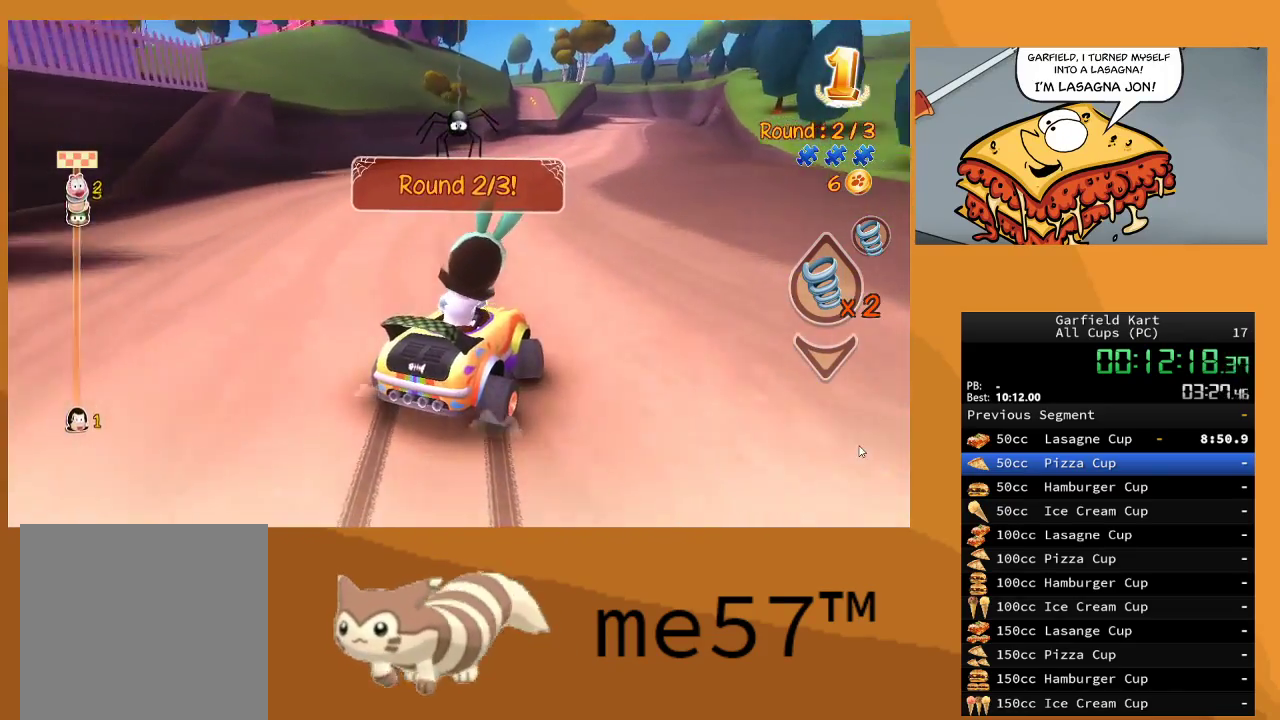
{"buttons": ["R2"], "left_stick": "center", "right_stick": "center", "events": [[217, "left_stick", "right"], [433, "B", "up"], [467, "left_stick", "center"]]}
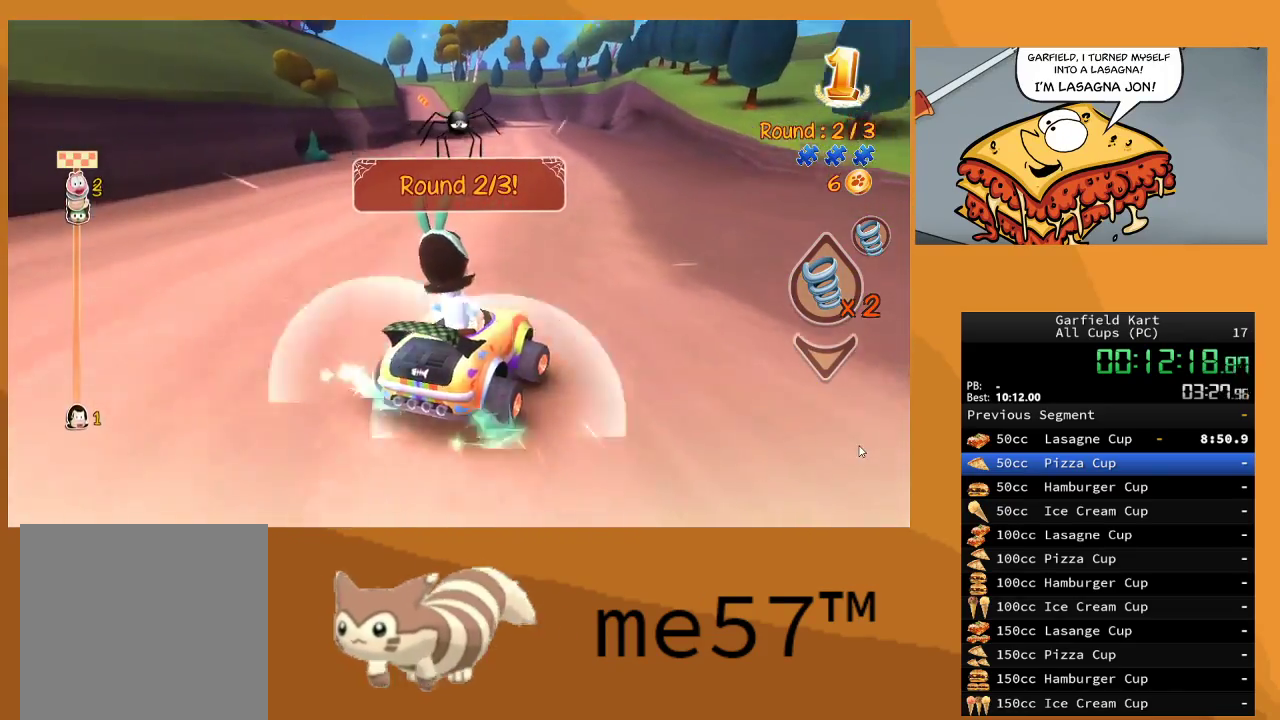
{"buttons": ["R2"], "left_stick": "left", "right_stick": "center", "events": [[67, "B", "down"], [133, "left_stick", "left"], [317, "B", "up"]]}
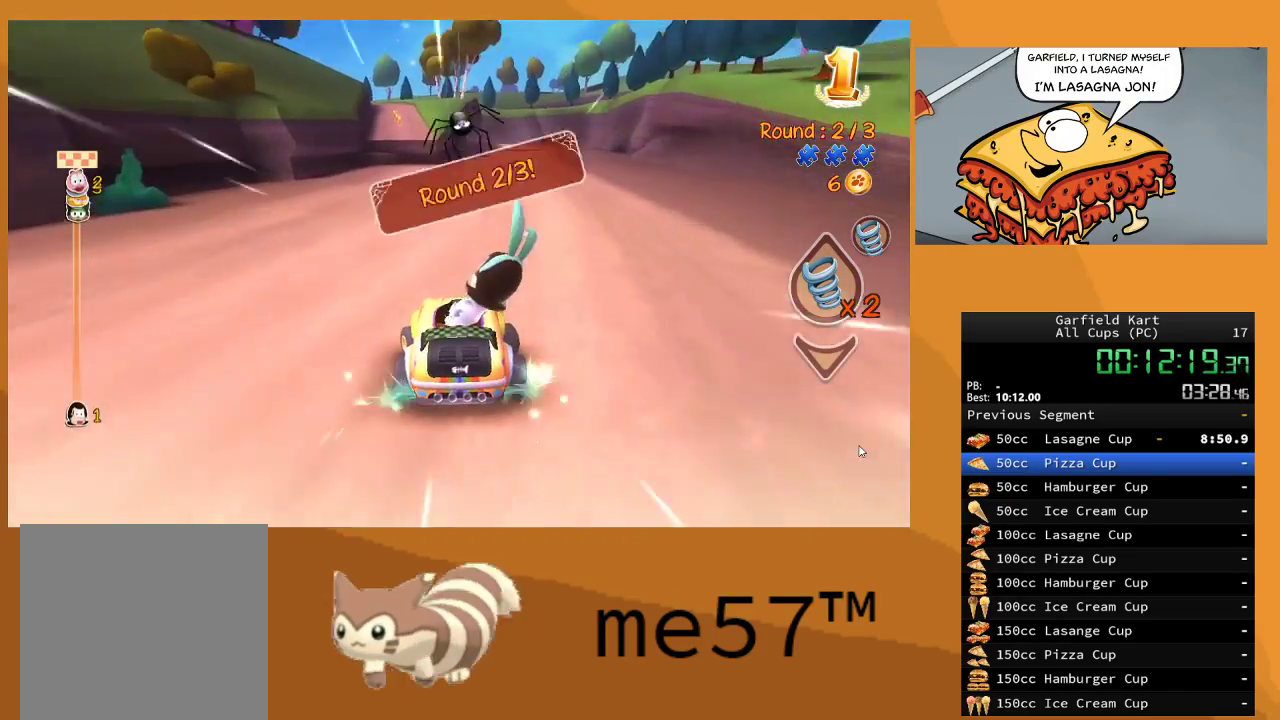
{"buttons": ["R2"], "left_stick": "left", "right_stick": "center", "events": [[83, "left_stick", "center"], [200, "left_stick", "up-left"], [383, "left_stick", "up-right"], [450, "left_stick", "center"], [500, "left_stick", "left"]]}
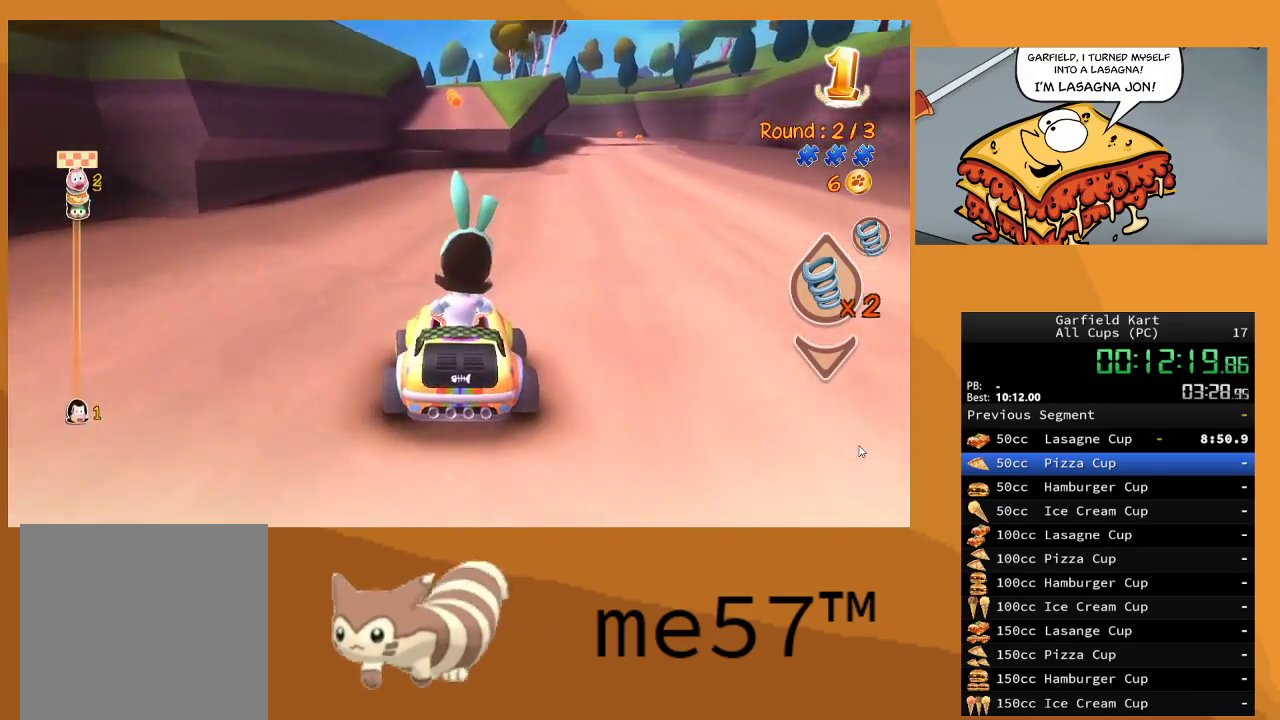
{"buttons": ["R2"], "left_stick": "right", "right_stick": "center", "events": [[117, "left_stick", "center"], [250, "left_stick", "left"], [317, "Y", "down"], [400, "left_stick", "right"], [433, "Y", "up"]]}
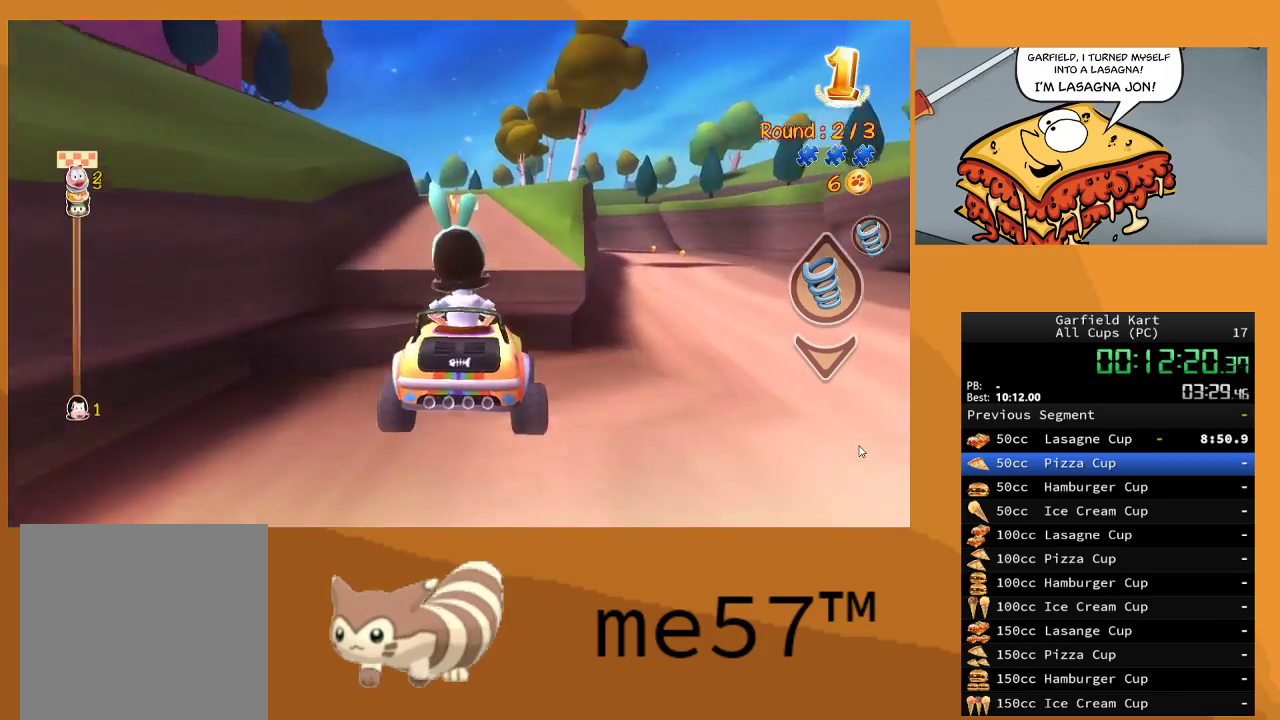
{"buttons": ["R2"], "left_stick": "center", "right_stick": "center", "events": [[50, "left_stick", "center"], [200, "left_stick", "left"], [383, "left_stick", "center"]]}
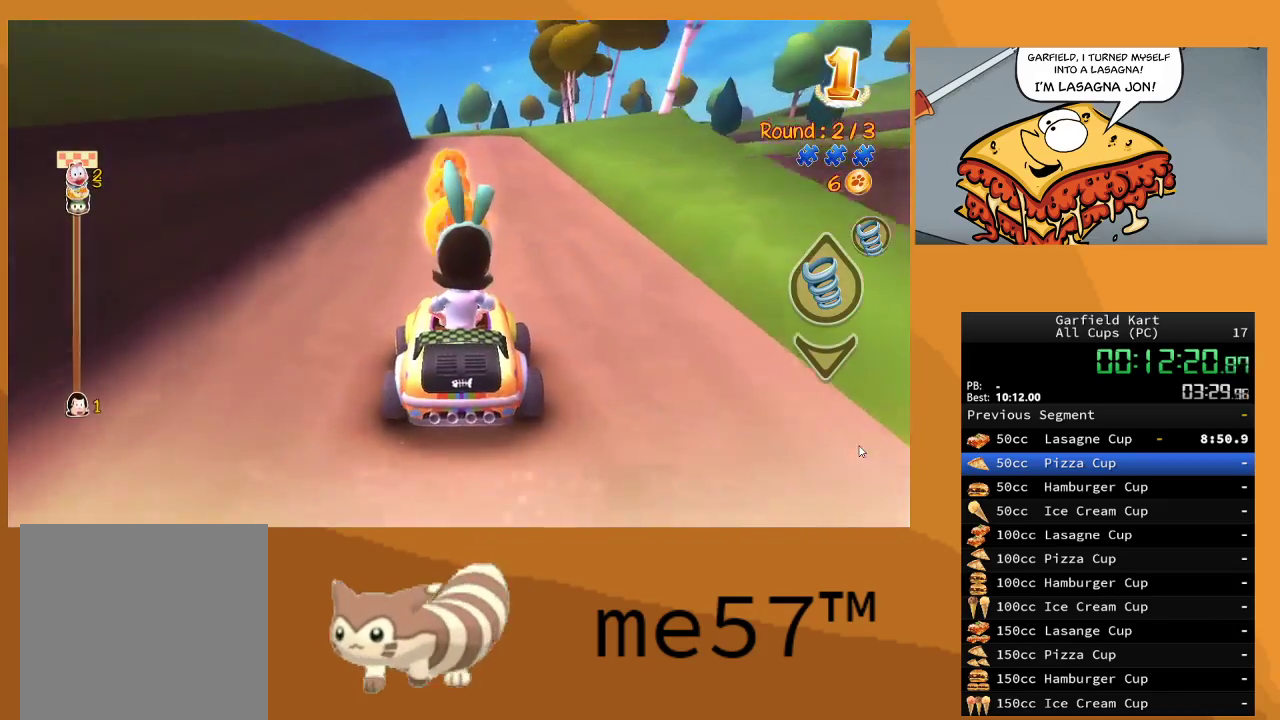
{"buttons": ["R2"], "left_stick": "right", "right_stick": "center", "events": [[433, "left_stick", "right"]]}
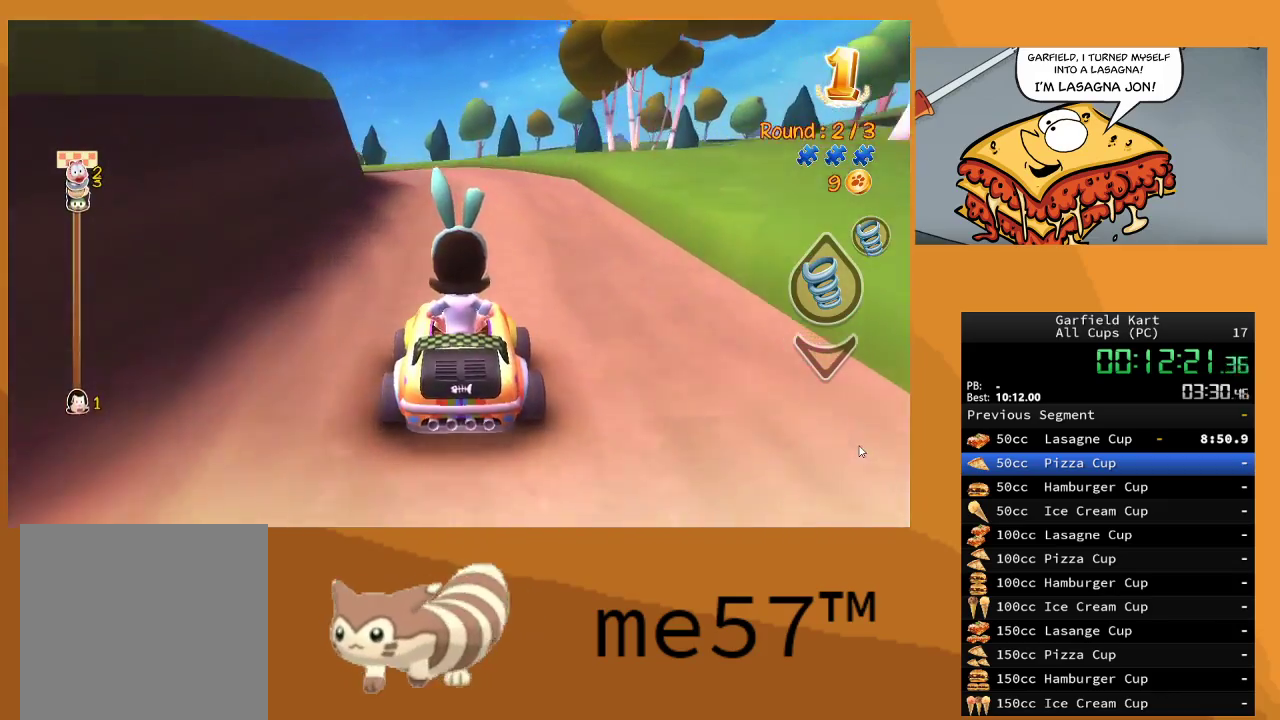
{"buttons": ["B", "R2"], "left_stick": "up-left", "right_stick": "center", "events": [[17, "left_stick", "center"], [117, "B", "down"], [133, "left_stick", "up-left"]]}
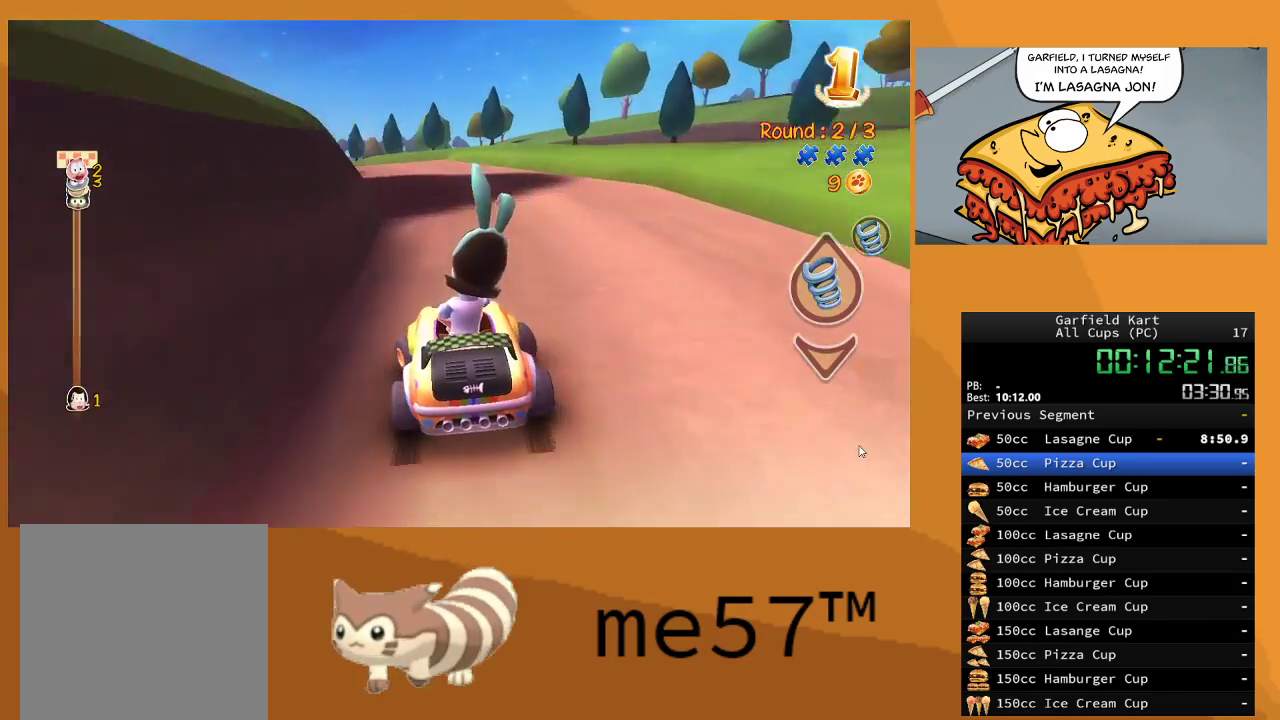
{"buttons": ["B", "R2"], "left_stick": "up-left", "right_stick": "center", "events": [[200, "left_stick", "right"], [367, "left_stick", "up-left"]]}
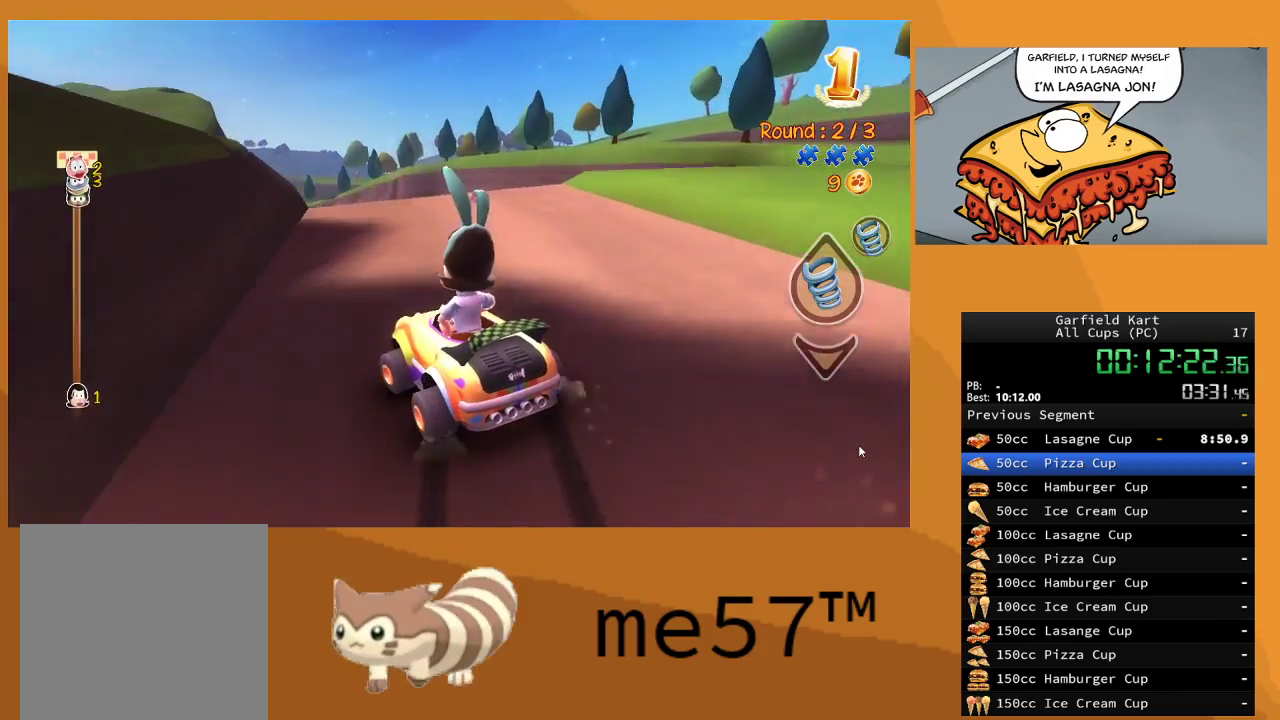
{"buttons": ["B", "R2"], "left_stick": "right", "right_stick": "center", "events": [[150, "left_stick", "right"]]}
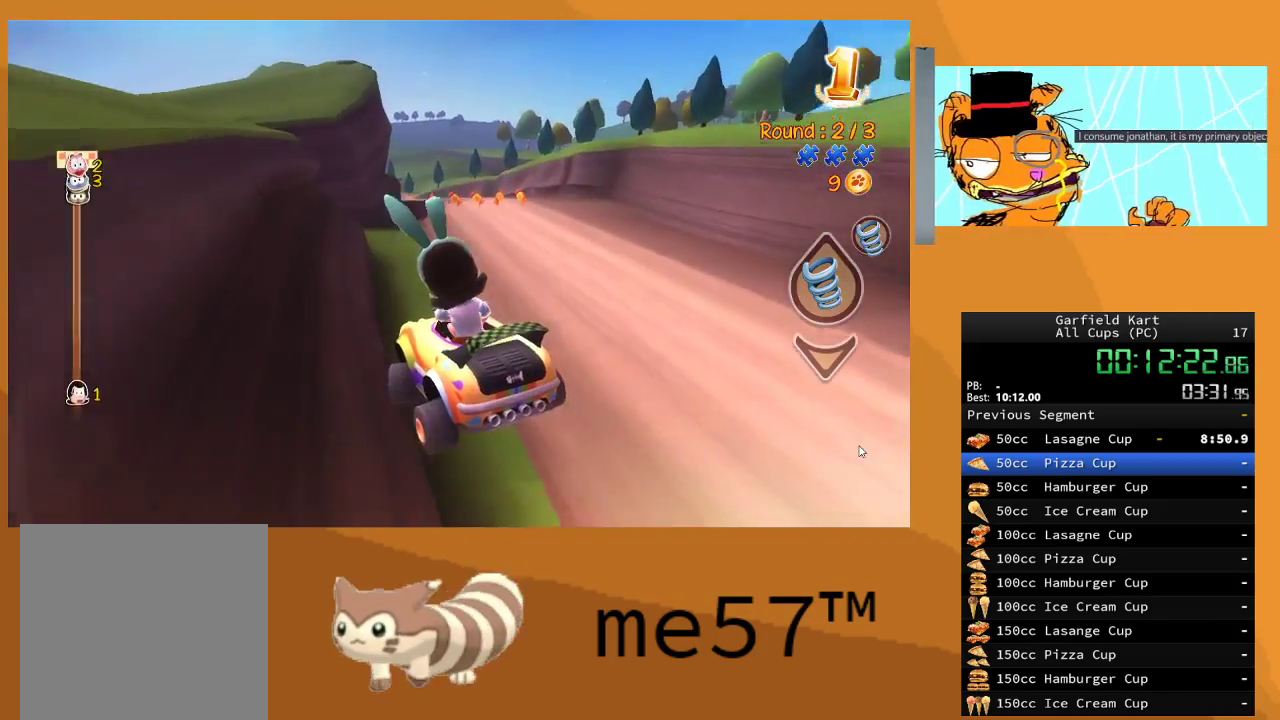
{"buttons": ["B", "R2"], "left_stick": "right", "right_stick": "center", "events": []}
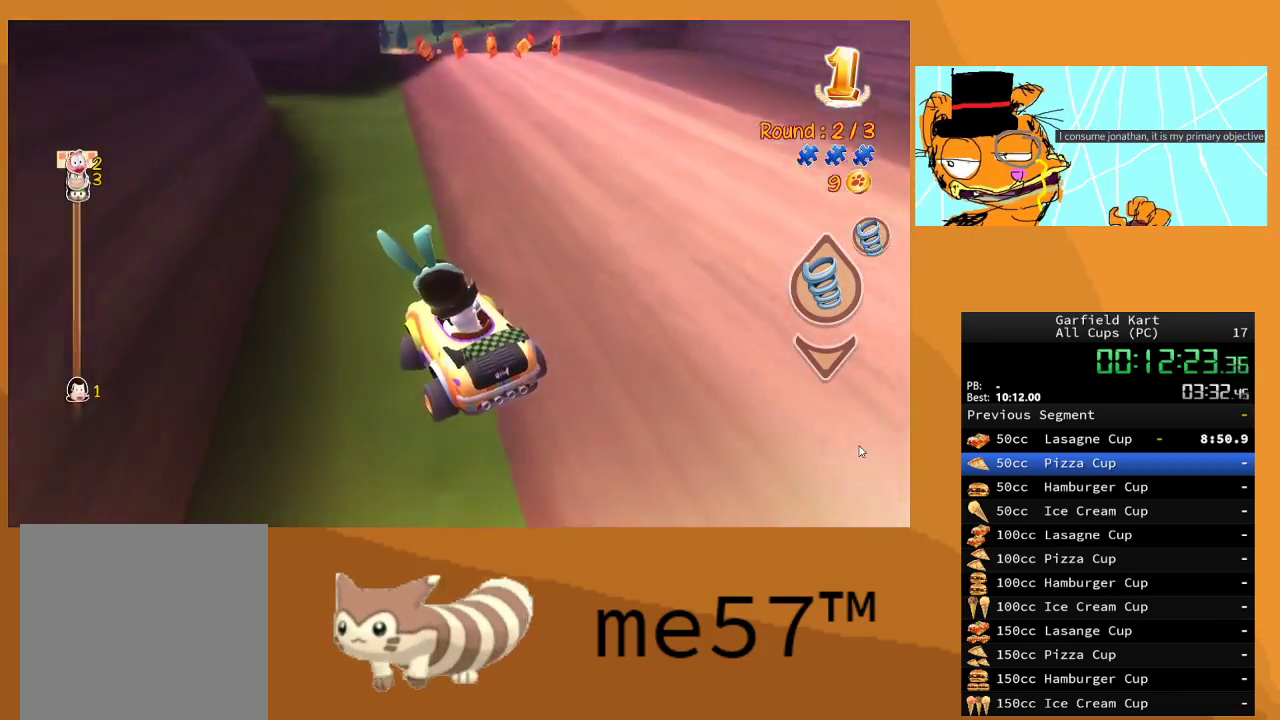
{"buttons": ["B", "R2"], "left_stick": "right", "right_stick": "center", "events": []}
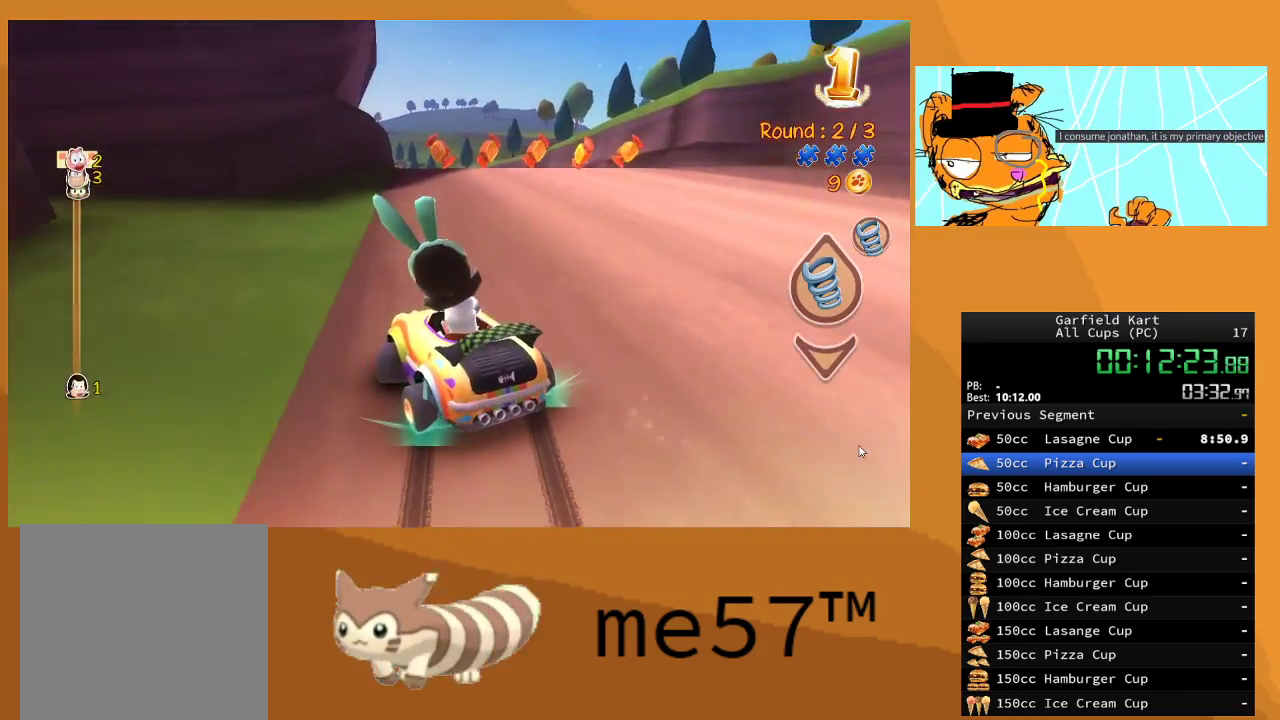
{"buttons": ["R2"], "left_stick": "left", "right_stick": "center", "events": [[50, "B", "up"], [117, "B", "down"], [283, "B", "up"], [317, "left_stick", "center"], [433, "left_stick", "left"]]}
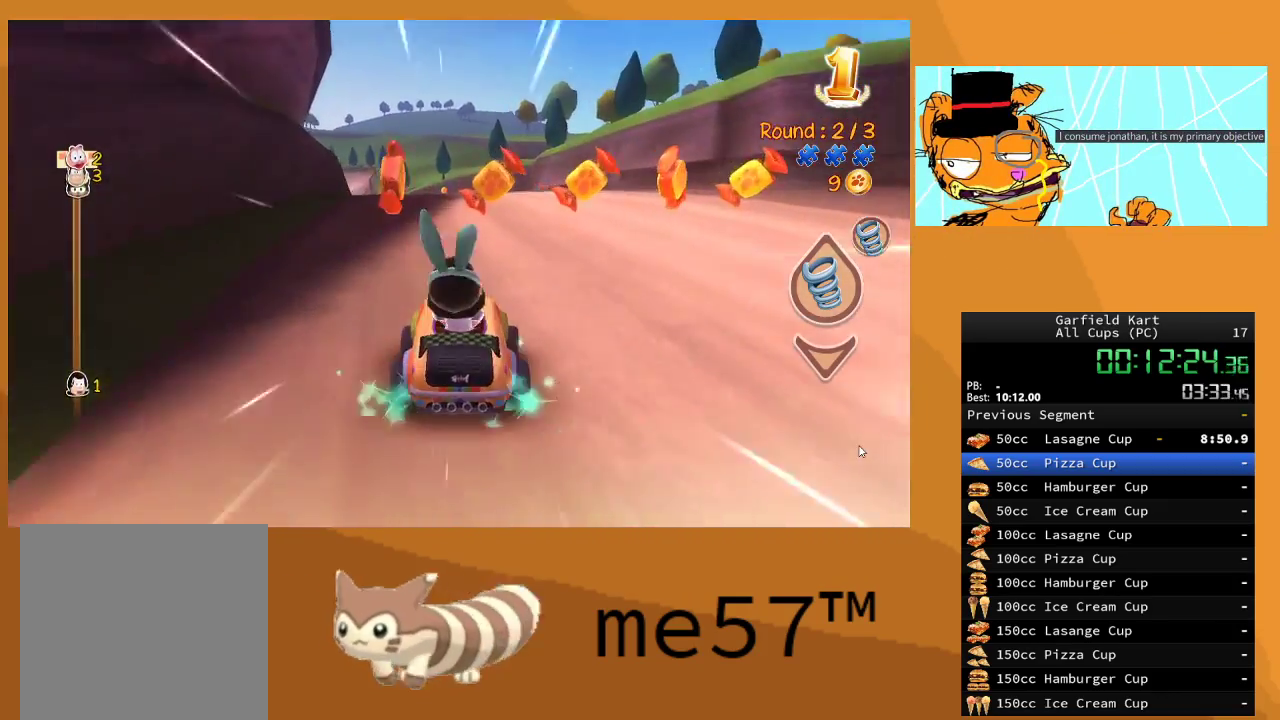
{"buttons": ["R2"], "left_stick": "center", "right_stick": "center", "events": [[233, "left_stick", "center"]]}
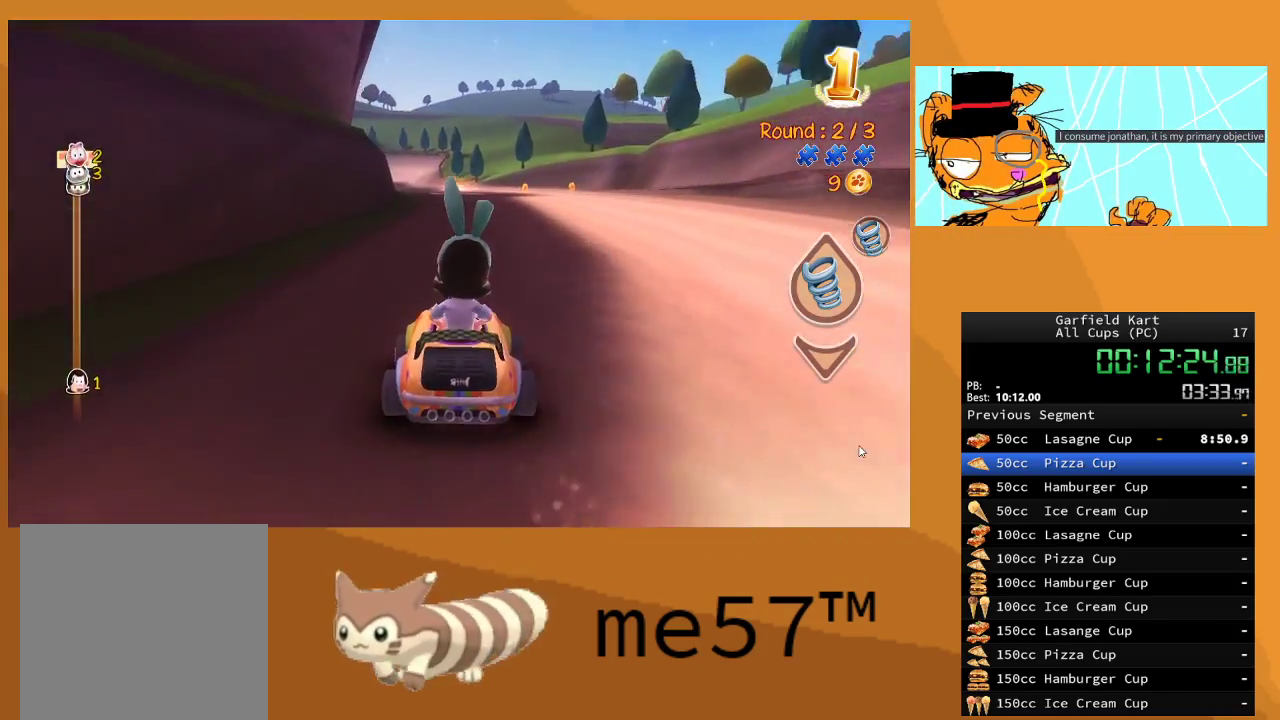
{"buttons": ["R2"], "left_stick": "center", "right_stick": "center", "events": [[150, "left_stick", "right"], [317, "left_stick", "center"]]}